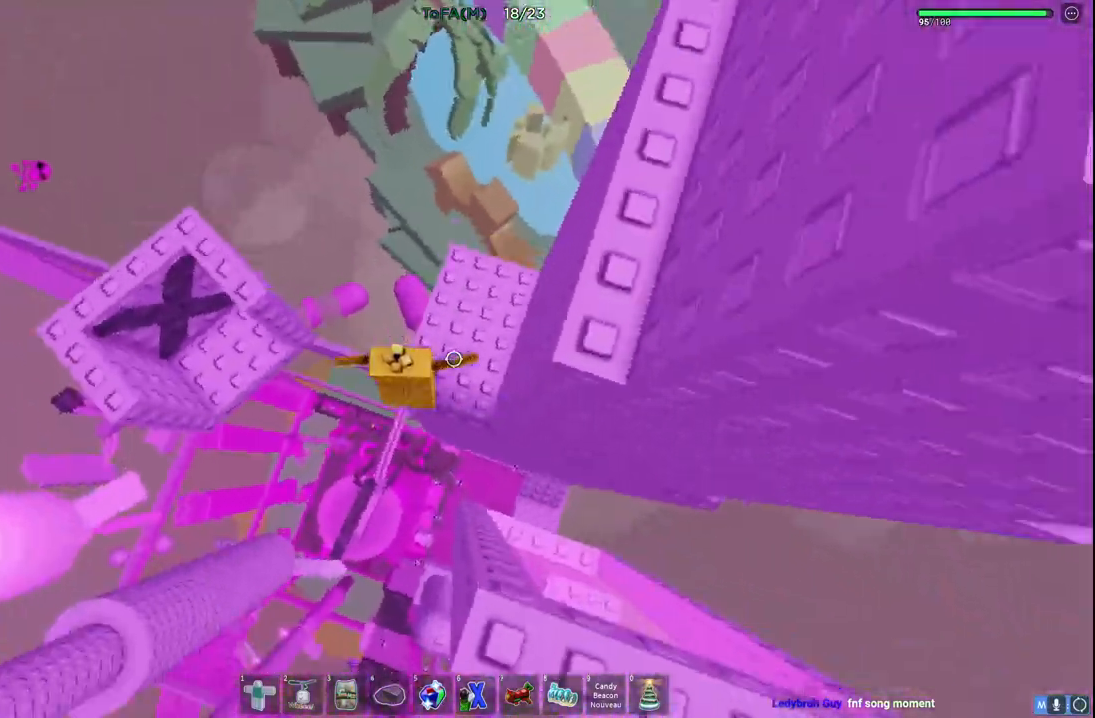
Gameplay with keyboard; each line is a JSON object with the keys held at the frame after it. "events" lists presses ("down") and releases ("up") of "a", "ctrl", "d", "e", "q", "s", "shift", "space" and "w" between this image and that frame as [ms after this image, input, new state], when the widget could be followed in between. No other keys are recorded. Mouse input is not recorded.
{"keys": ["w"], "events": [[150, "space", "up"], [283, "w", "down"], [467, "a", "up"]]}
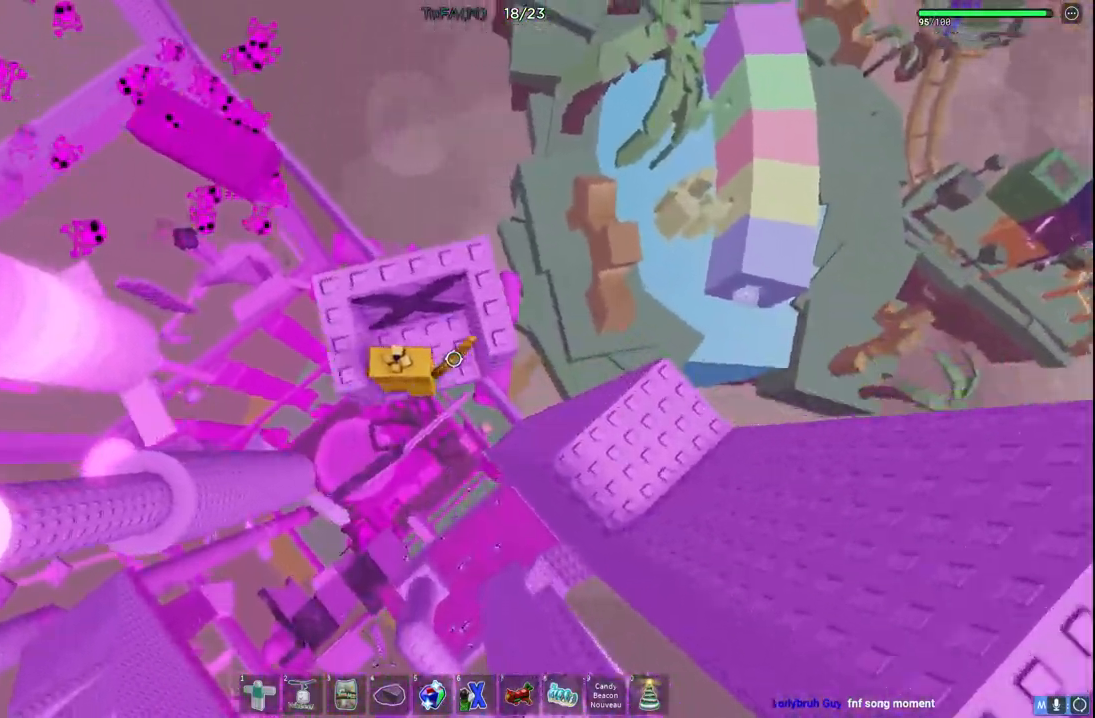
{"keys": ["w"], "events": [[67, "d", "down"], [317, "d", "up"]]}
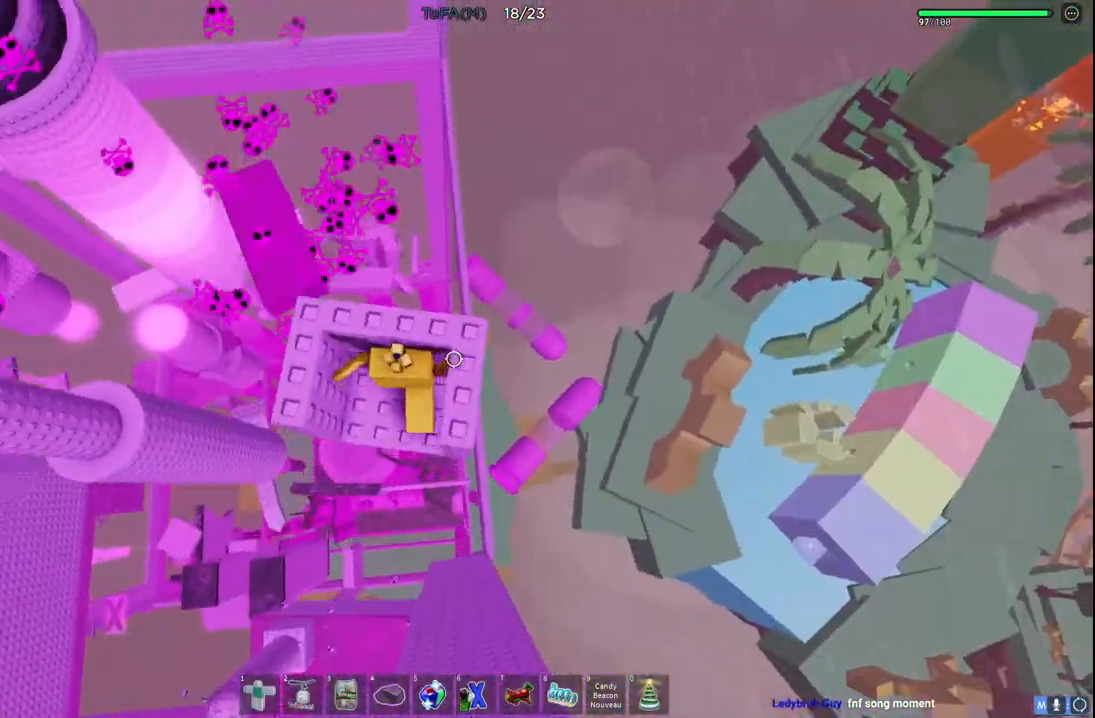
{"keys": [], "events": [[183, "a", "down"], [217, "w", "up"], [333, "w", "down"], [433, "a", "up"], [450, "w", "up"]]}
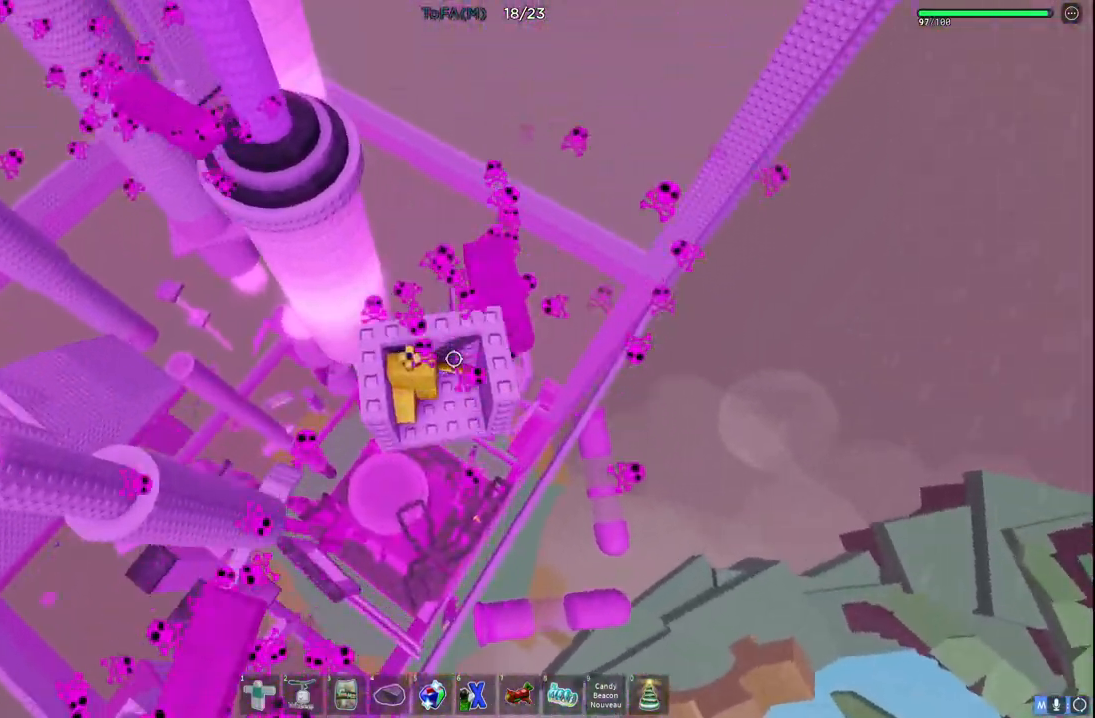
{"keys": ["w"], "events": [[183, "w", "down"], [250, "d", "down"], [367, "d", "up"]]}
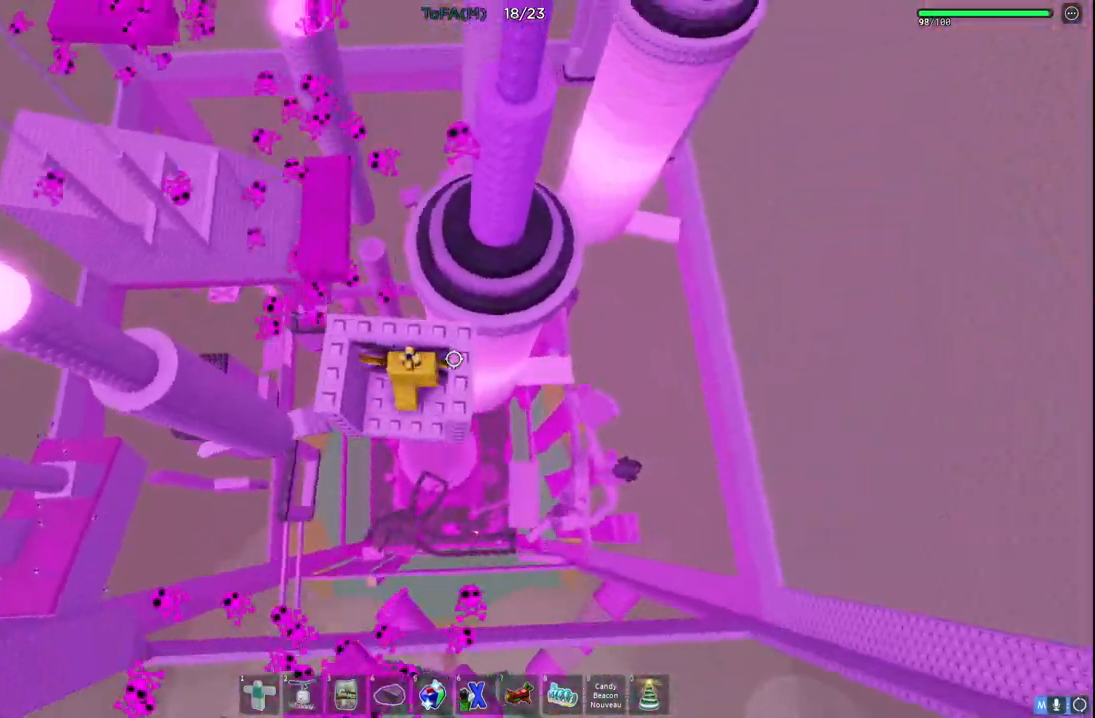
{"keys": ["a", "w"], "events": [[100, "w", "up"], [400, "w", "down"], [417, "a", "down"]]}
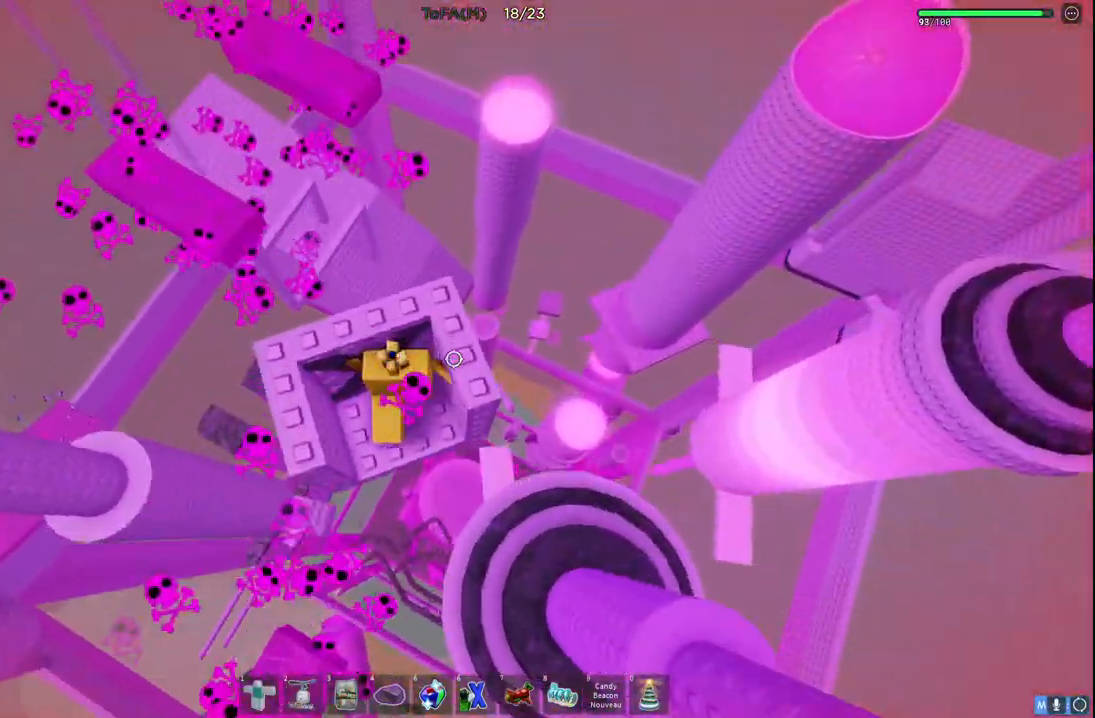
{"keys": ["w"], "events": [[17, "a", "up"], [383, "a", "down"], [450, "a", "up"]]}
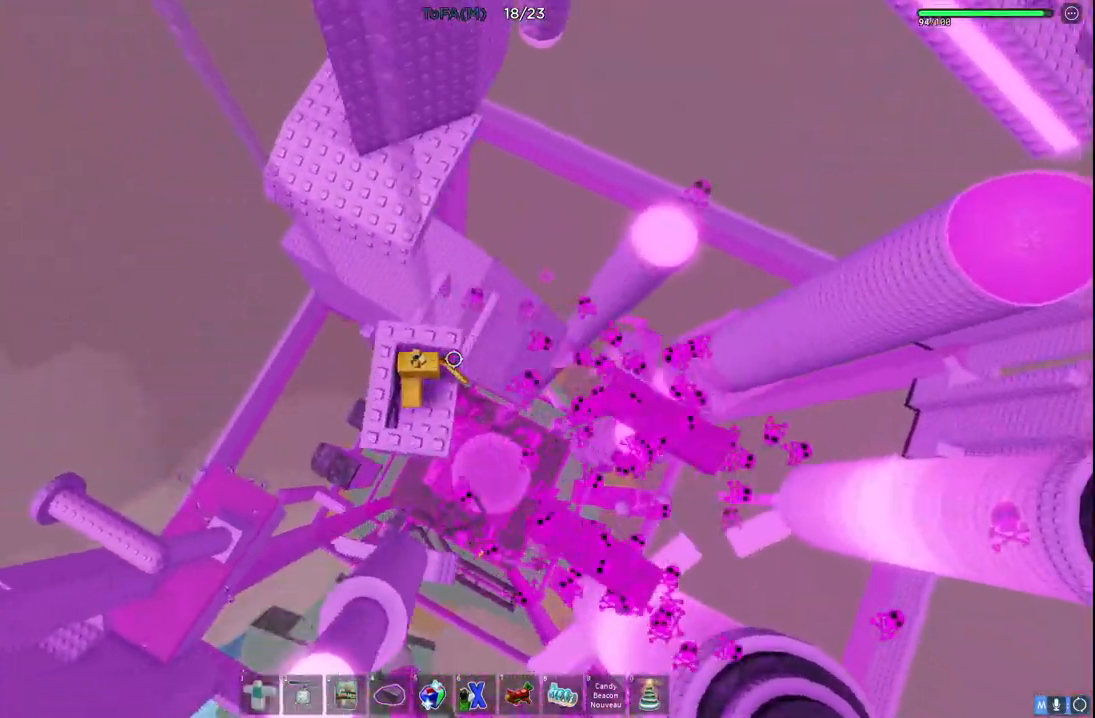
{"keys": ["w"], "events": []}
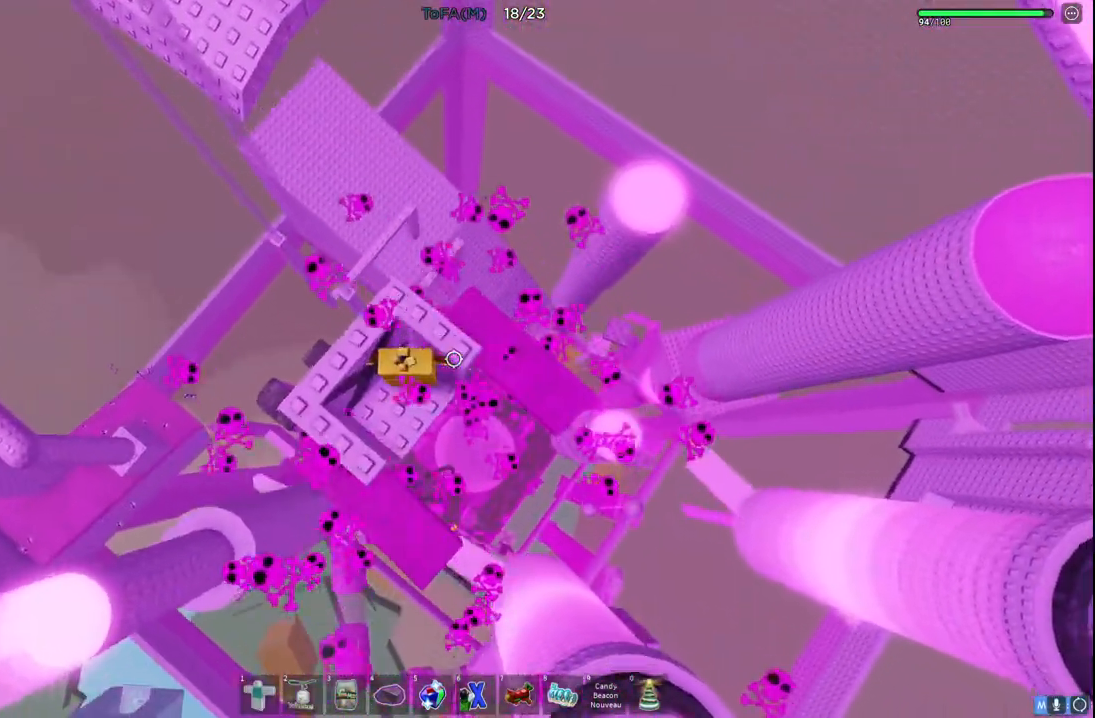
{"keys": ["a", "w"], "events": [[17, "a", "down"], [217, "a", "up"], [467, "a", "down"]]}
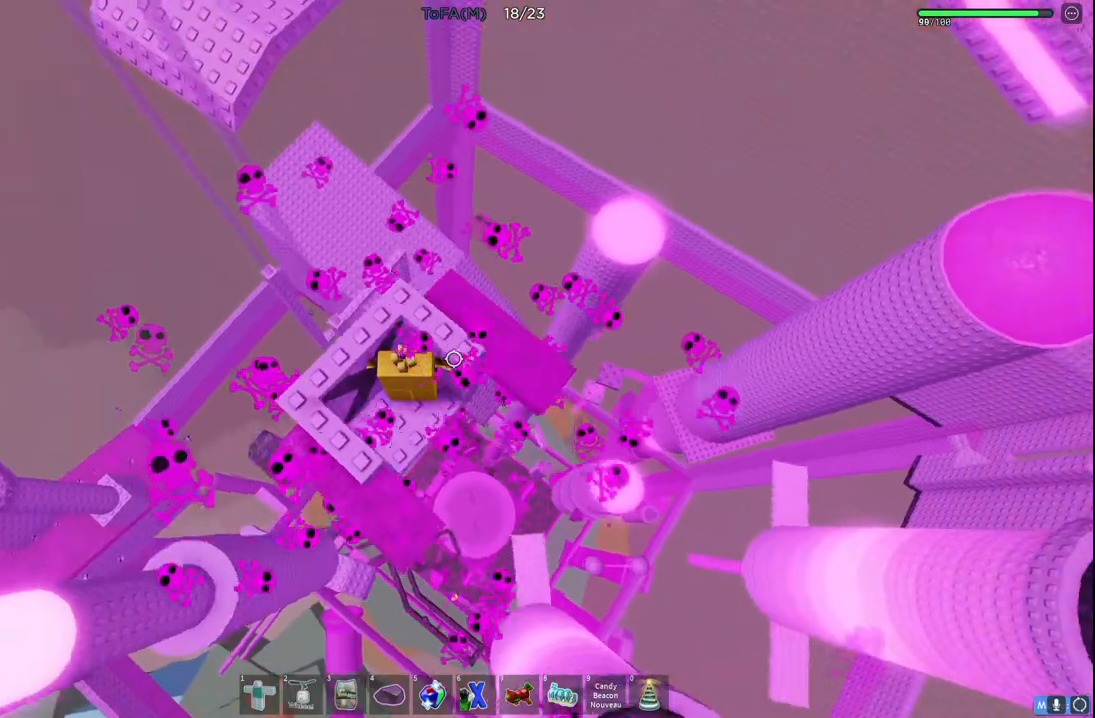
{"keys": ["w"], "events": [[200, "a", "up"]]}
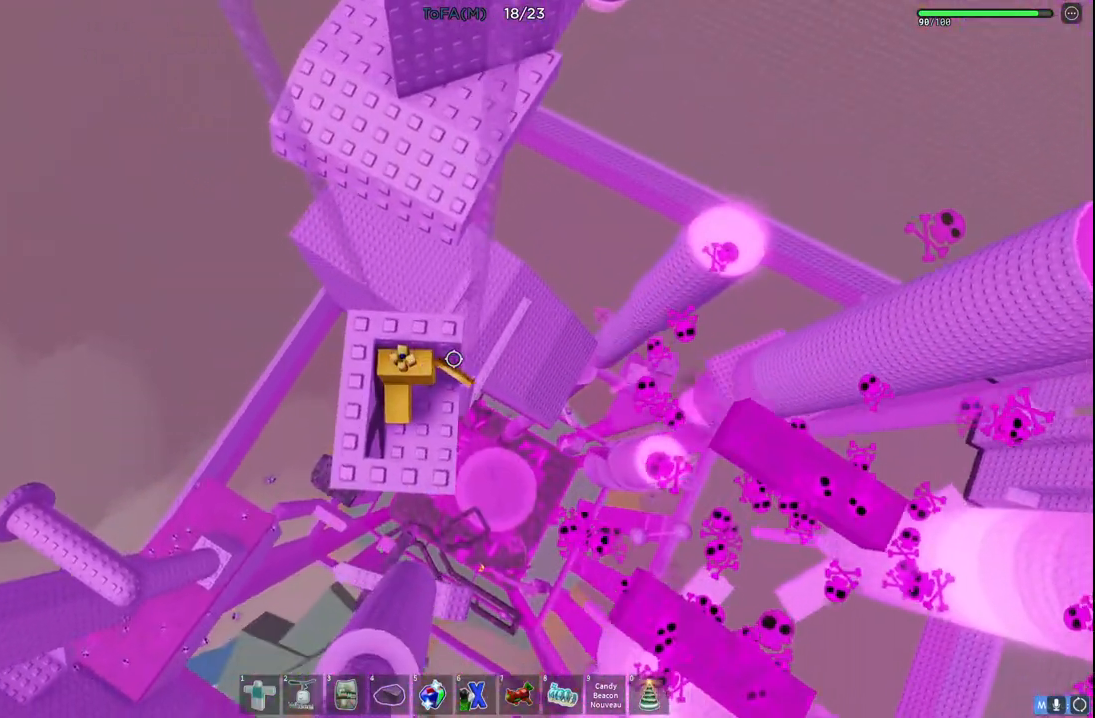
{"keys": ["a", "w"], "events": [[500, "a", "down"]]}
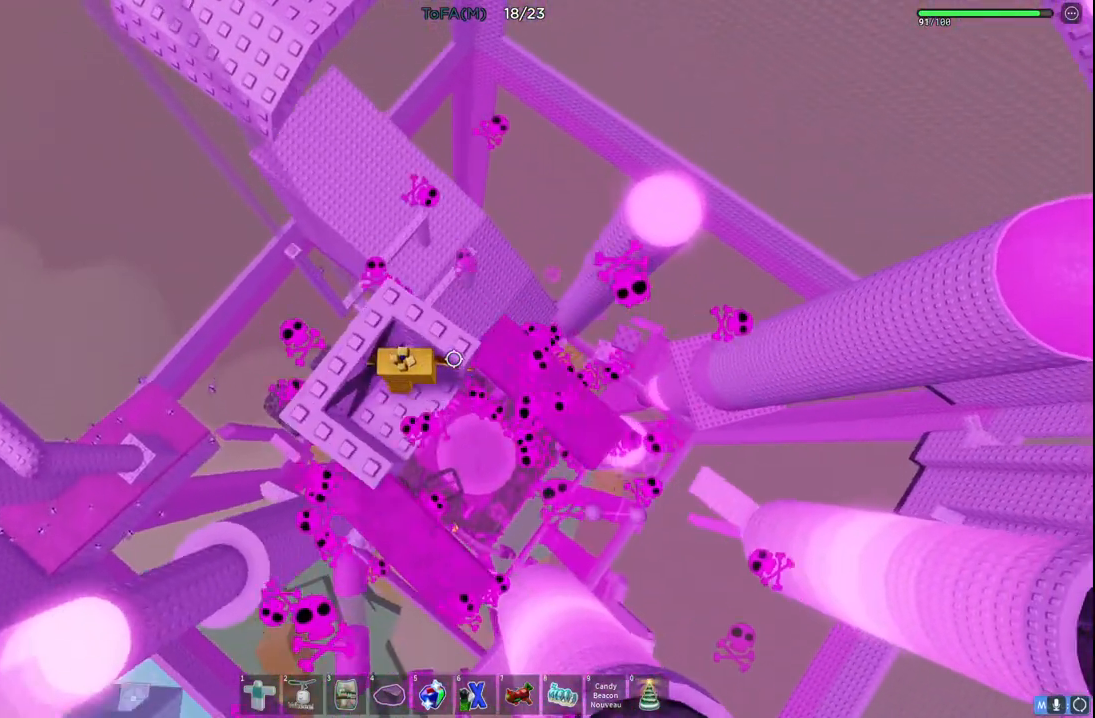
{"keys": ["a", "w"], "events": []}
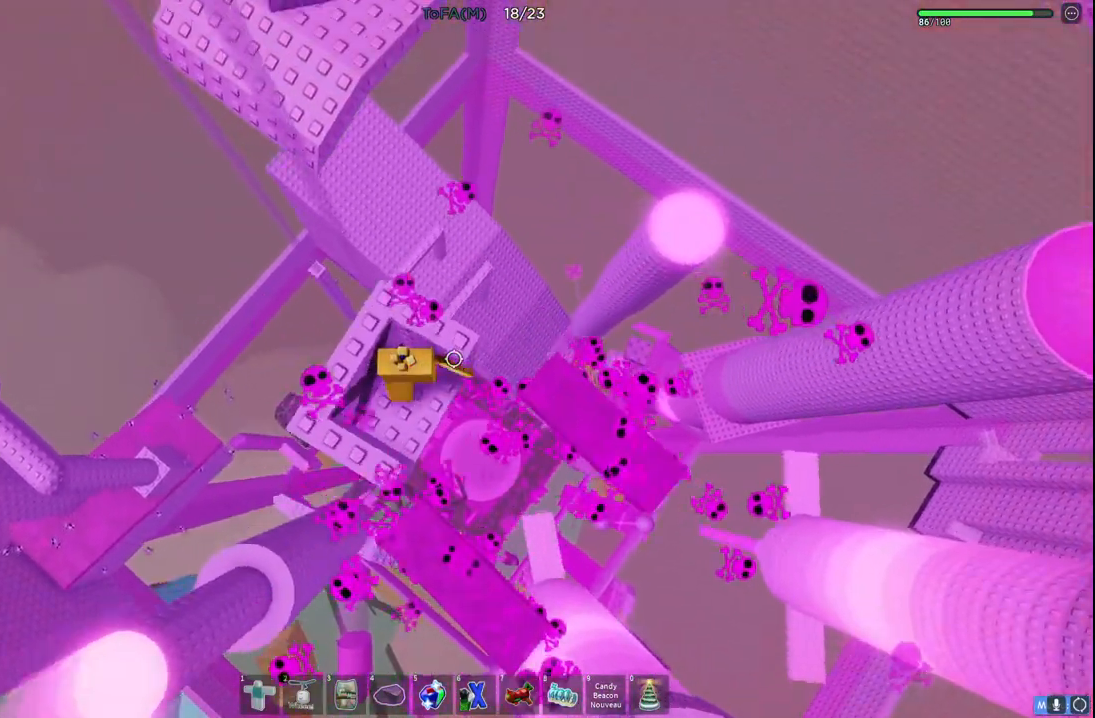
{"keys": ["a", "w"], "events": [[67, "a", "up"], [400, "a", "down"]]}
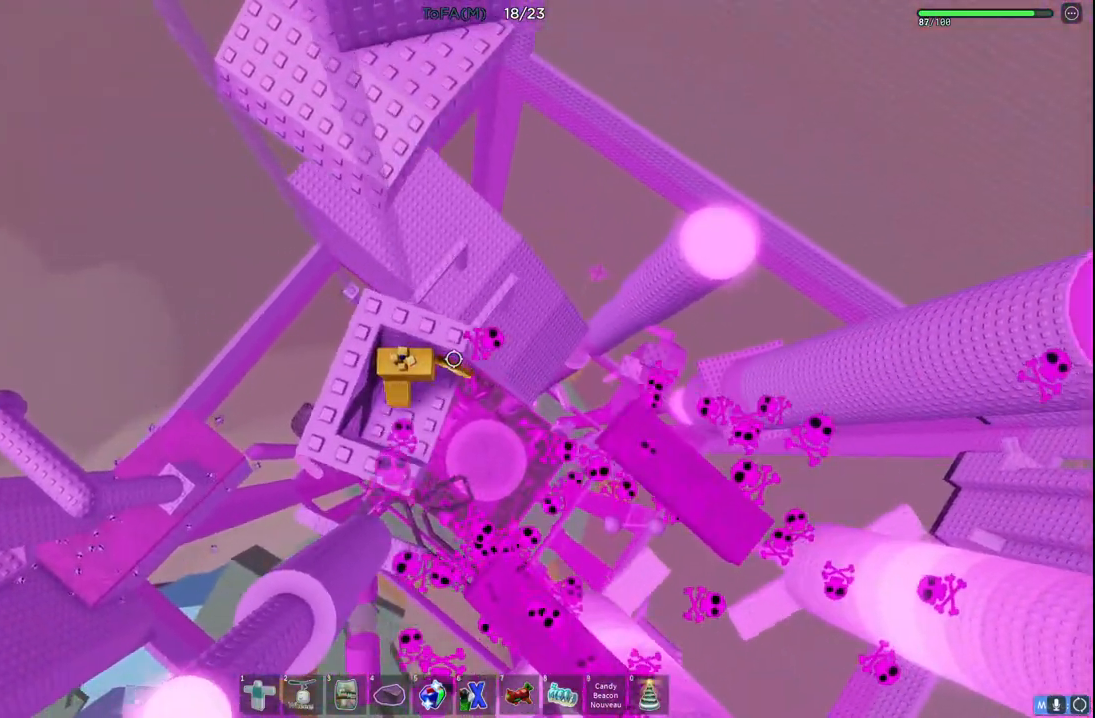
{"keys": ["w"], "events": [[467, "a", "up"]]}
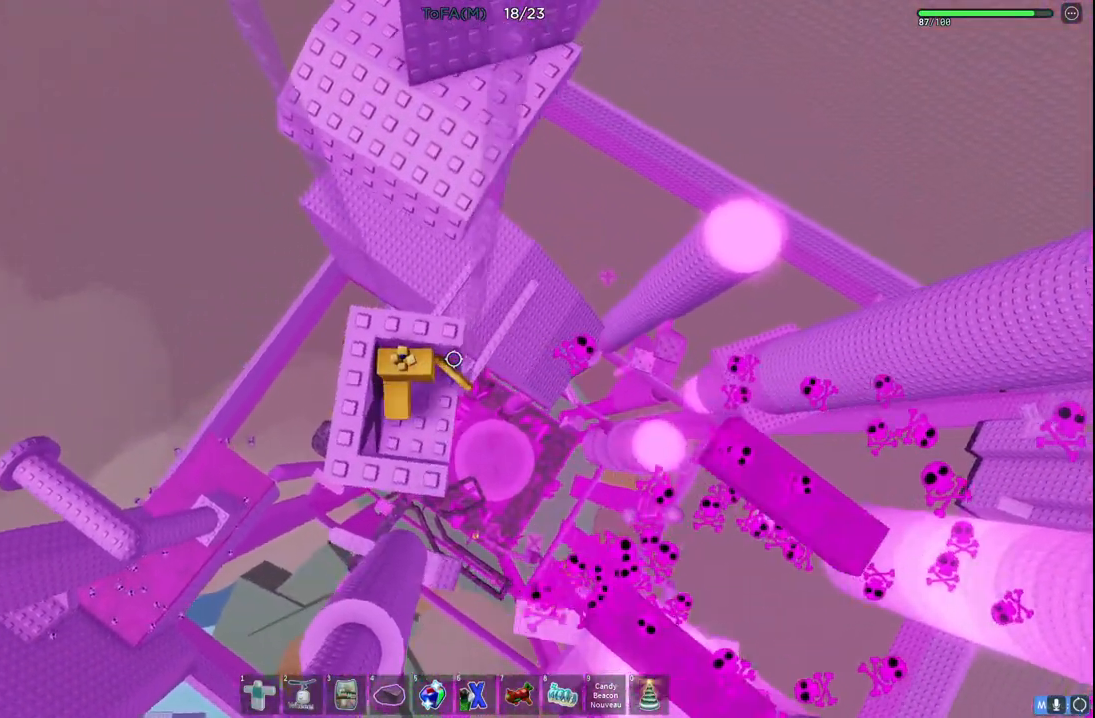
{"keys": ["space", "w"], "events": [[33, "space", "down"]]}
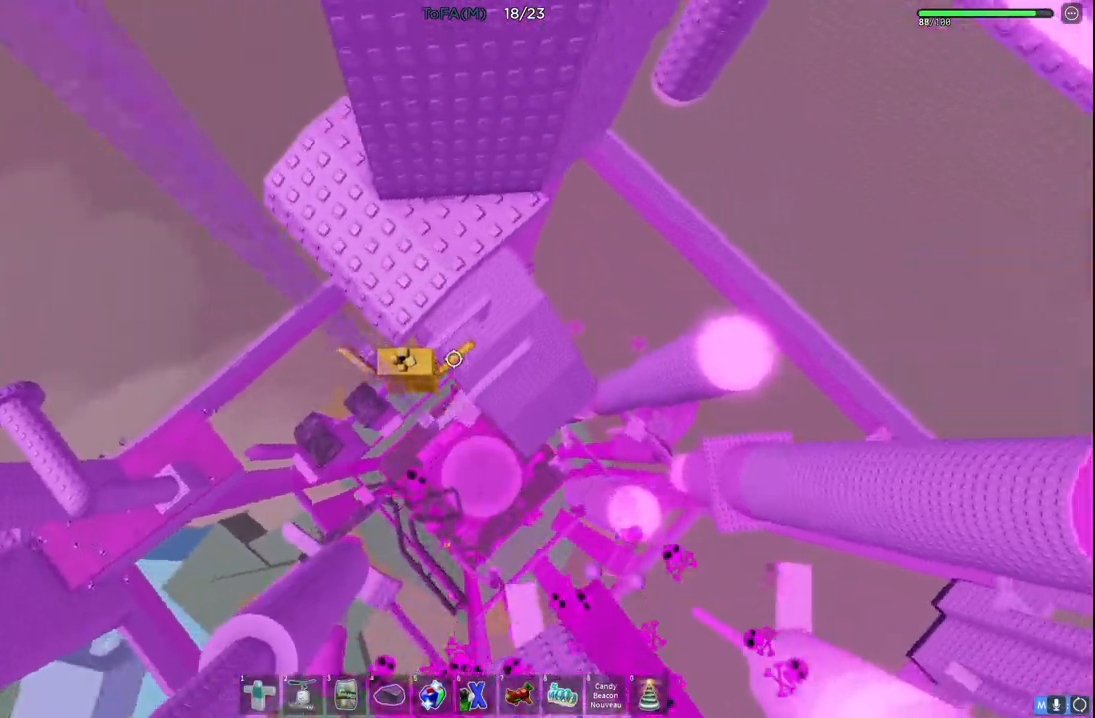
{"keys": ["w"], "events": [[17, "space", "up"]]}
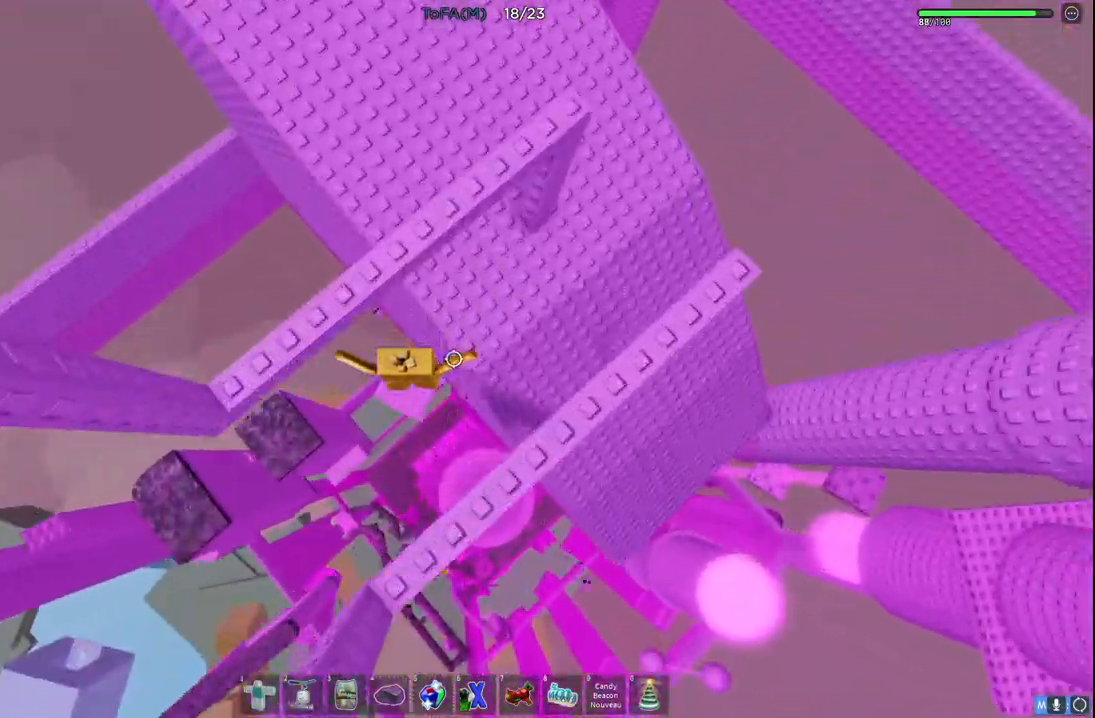
{"keys": ["w"], "events": [[50, "space", "down"], [67, "d", "down"], [450, "space", "up"], [483, "d", "up"]]}
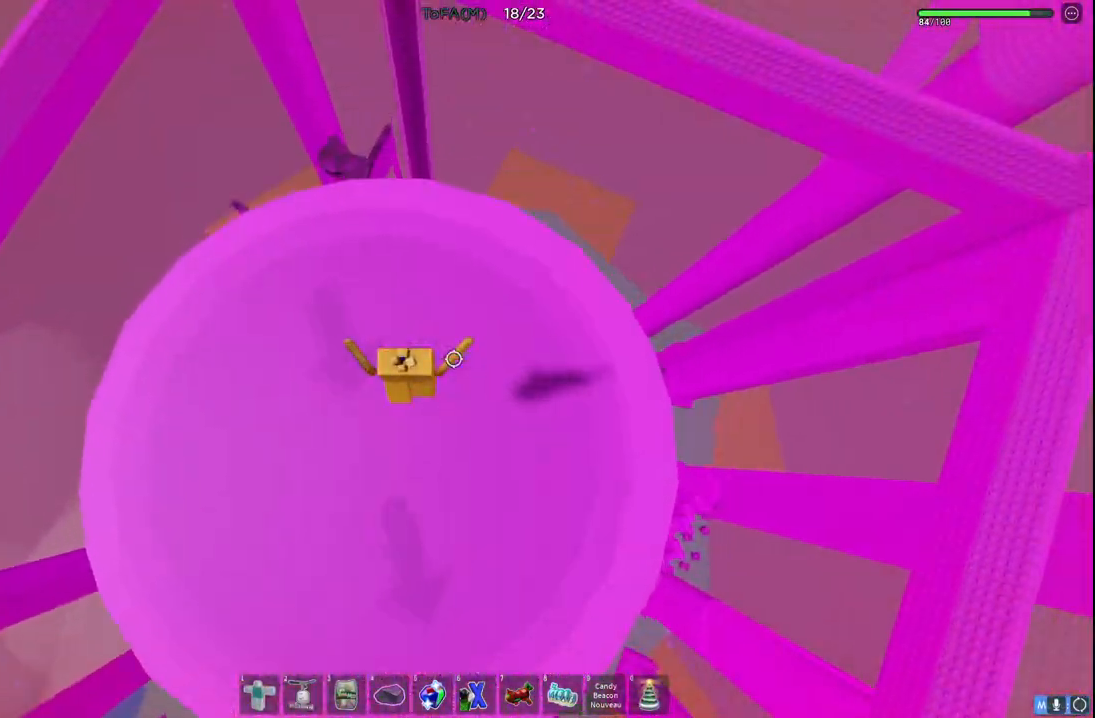
{"keys": [], "events": [[17, "w", "up"], [67, "a", "down"], [167, "s", "down"], [317, "a", "up"], [367, "s", "up"]]}
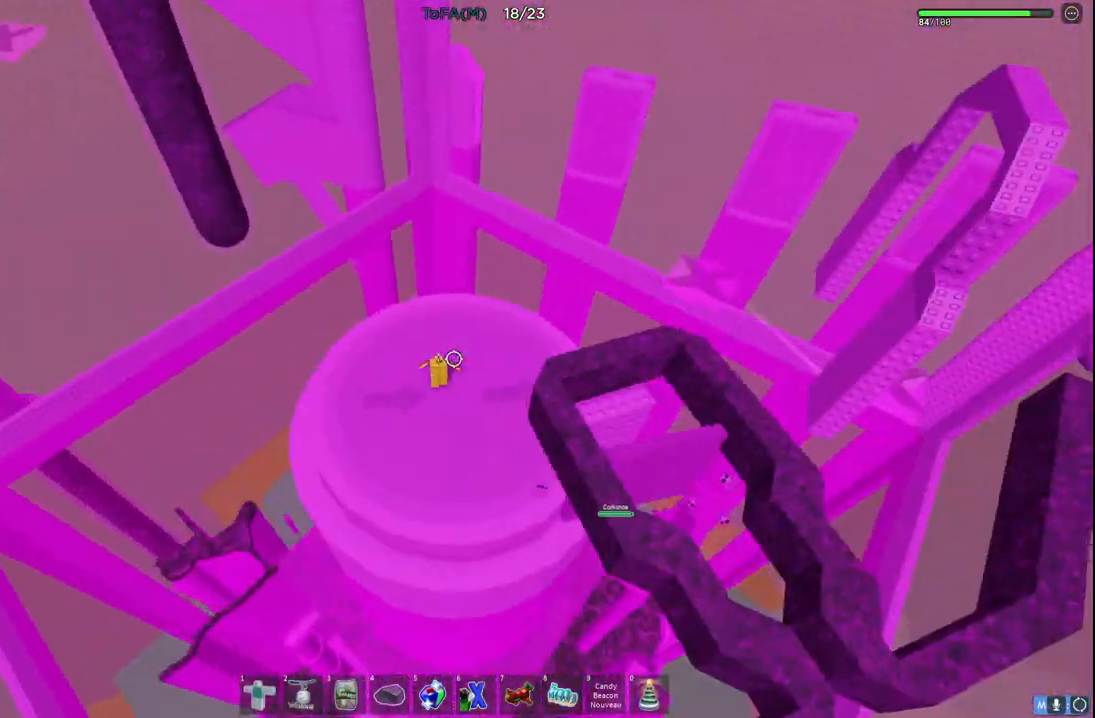
{"keys": ["d", "w"], "events": [[33, "d", "down"], [283, "w", "down"]]}
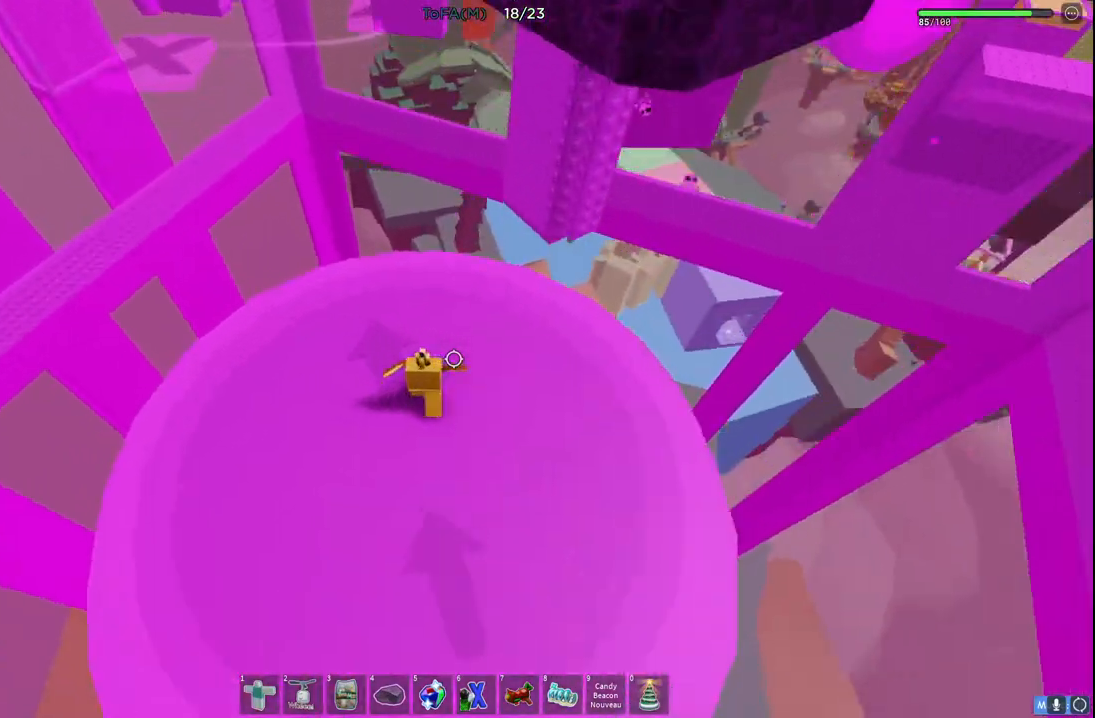
{"keys": ["d", "w"], "events": [[117, "d", "up"], [217, "space", "down"], [267, "d", "down"], [350, "space", "up"]]}
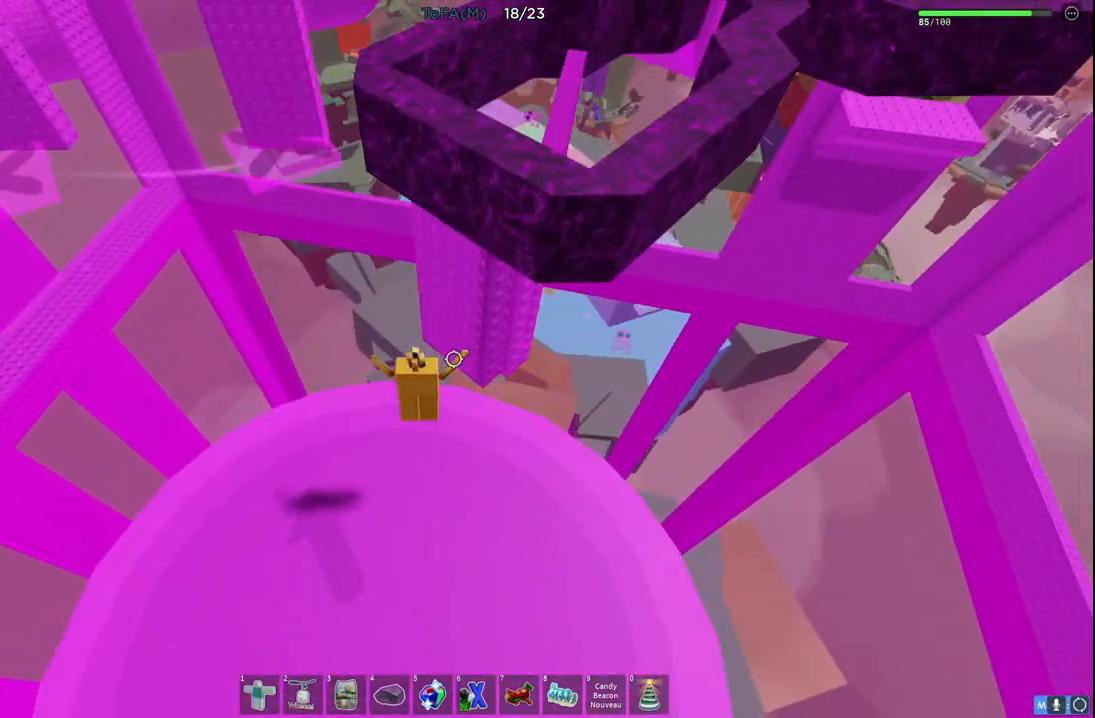
{"keys": ["d", "s"], "events": [[50, "d", "up"], [67, "a", "down"], [150, "a", "up"], [150, "w", "up"], [383, "d", "down"], [417, "s", "down"]]}
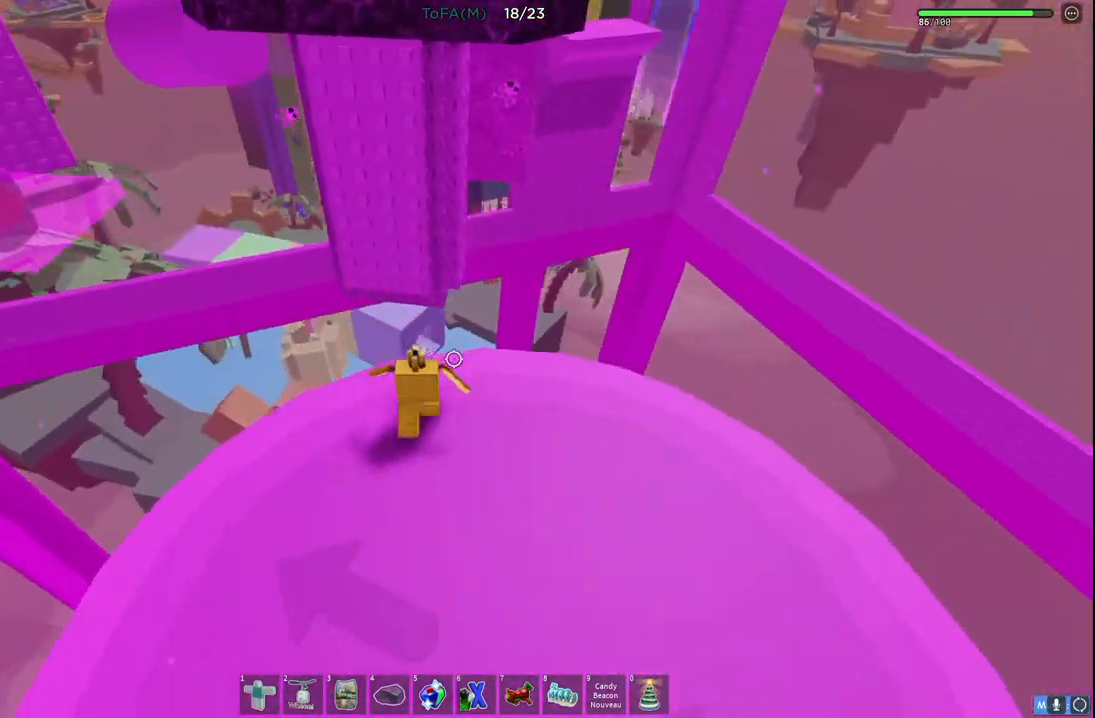
{"keys": ["d"], "events": [[217, "s", "up"]]}
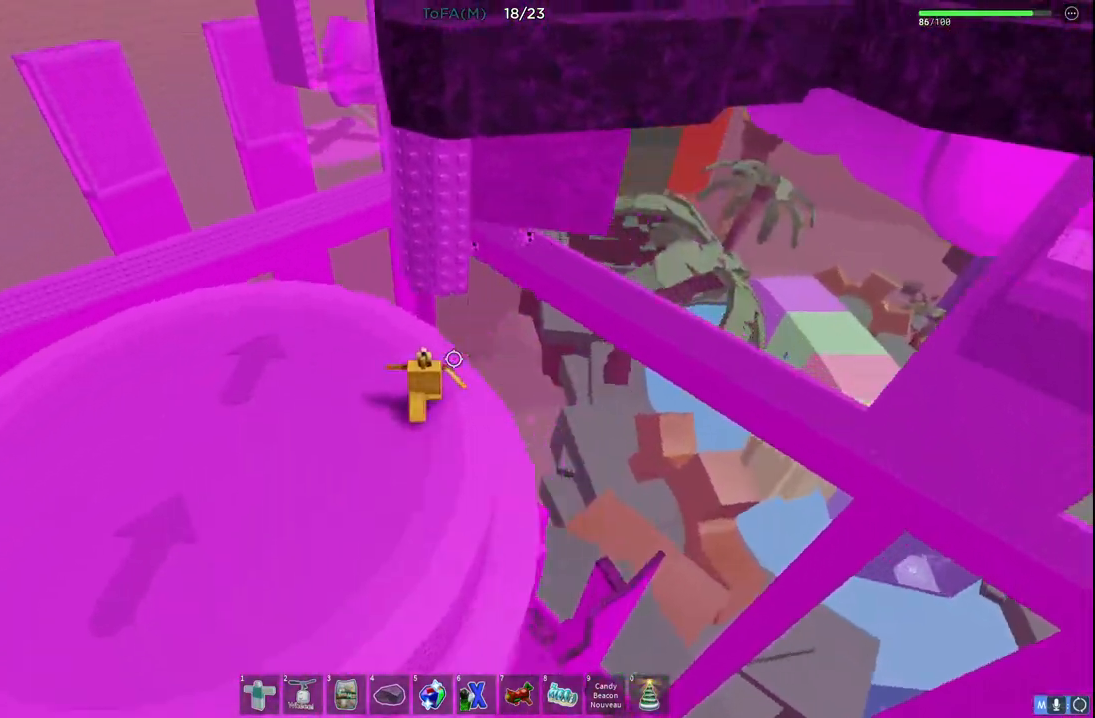
{"keys": [], "events": [[67, "d", "up"], [283, "d", "down"], [417, "d", "up"]]}
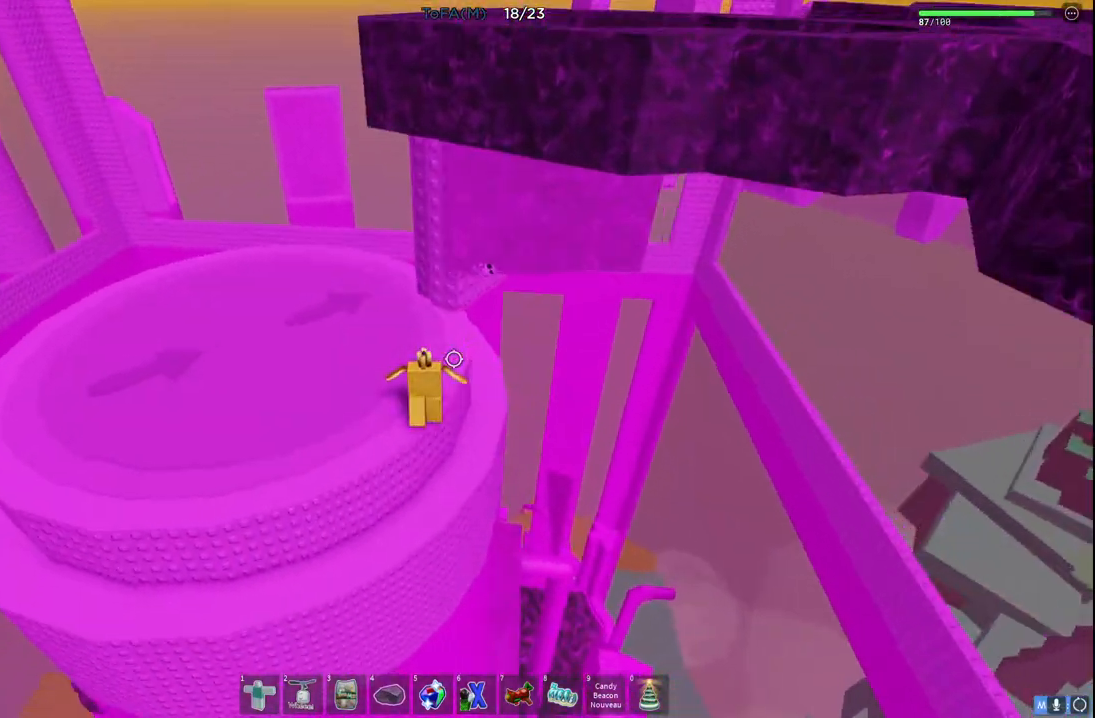
{"keys": ["a"], "events": [[233, "a", "down"], [267, "w", "down"], [483, "w", "up"]]}
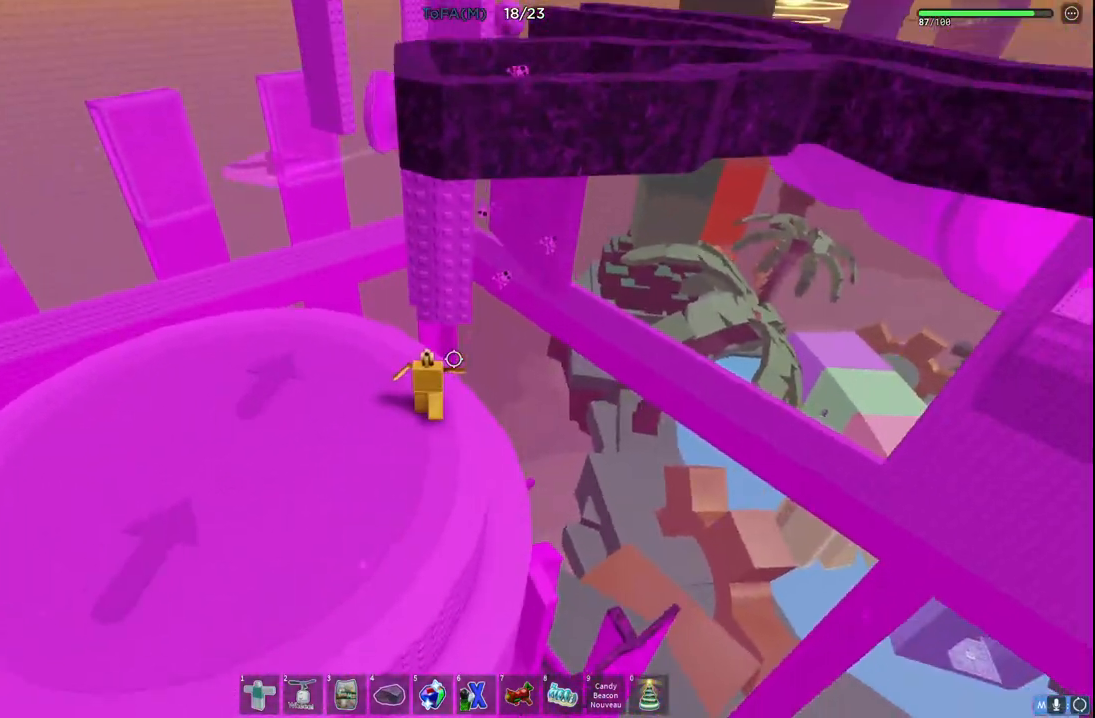
{"keys": ["a", "space"], "events": [[350, "space", "down"]]}
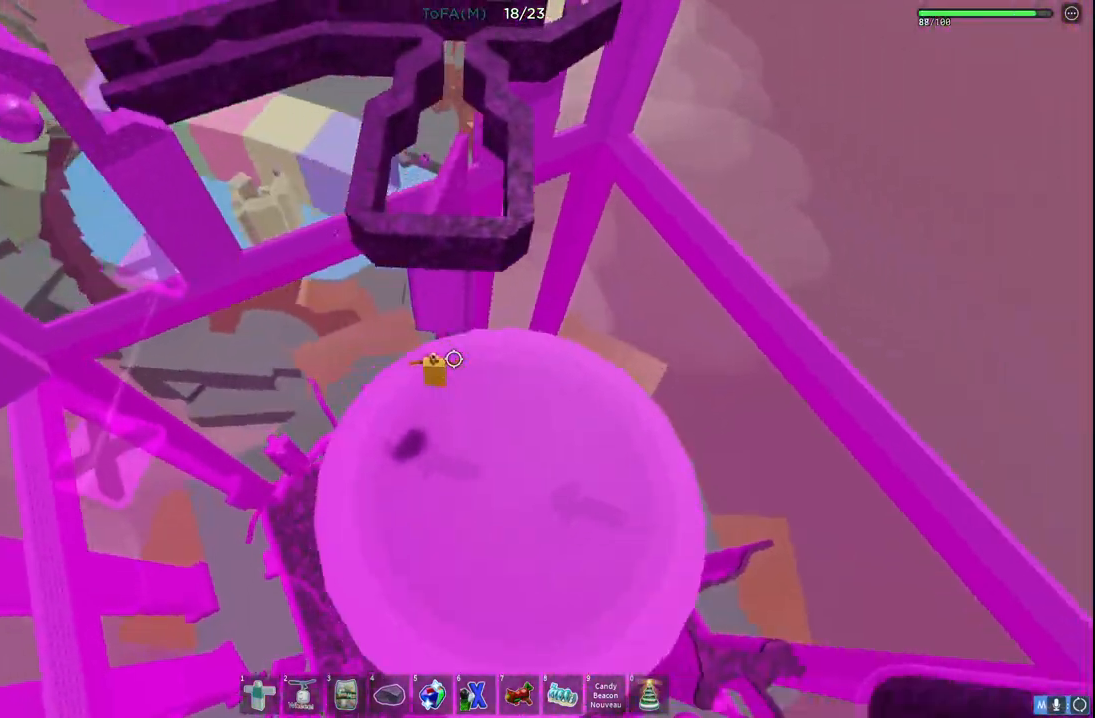
{"keys": ["s", "space"], "events": [[17, "space", "up"], [33, "a", "up"], [83, "d", "down"], [317, "space", "down"], [433, "s", "down"], [500, "d", "up"]]}
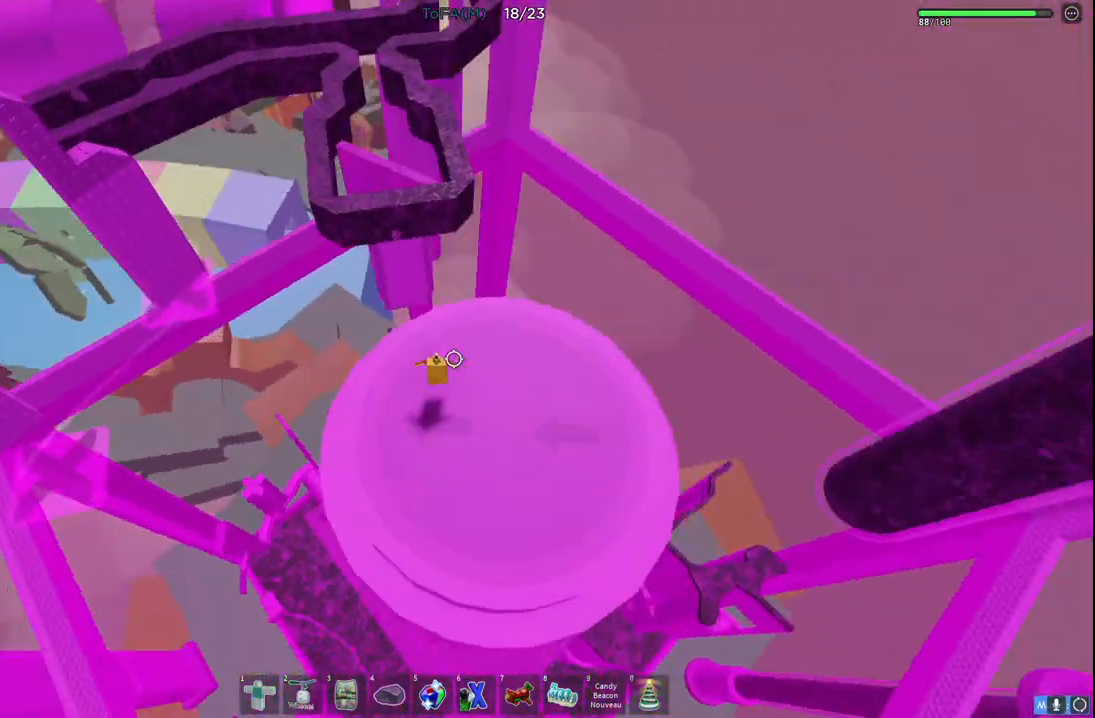
{"keys": ["a"], "events": [[17, "a", "down"], [33, "space", "up"], [183, "s", "up"]]}
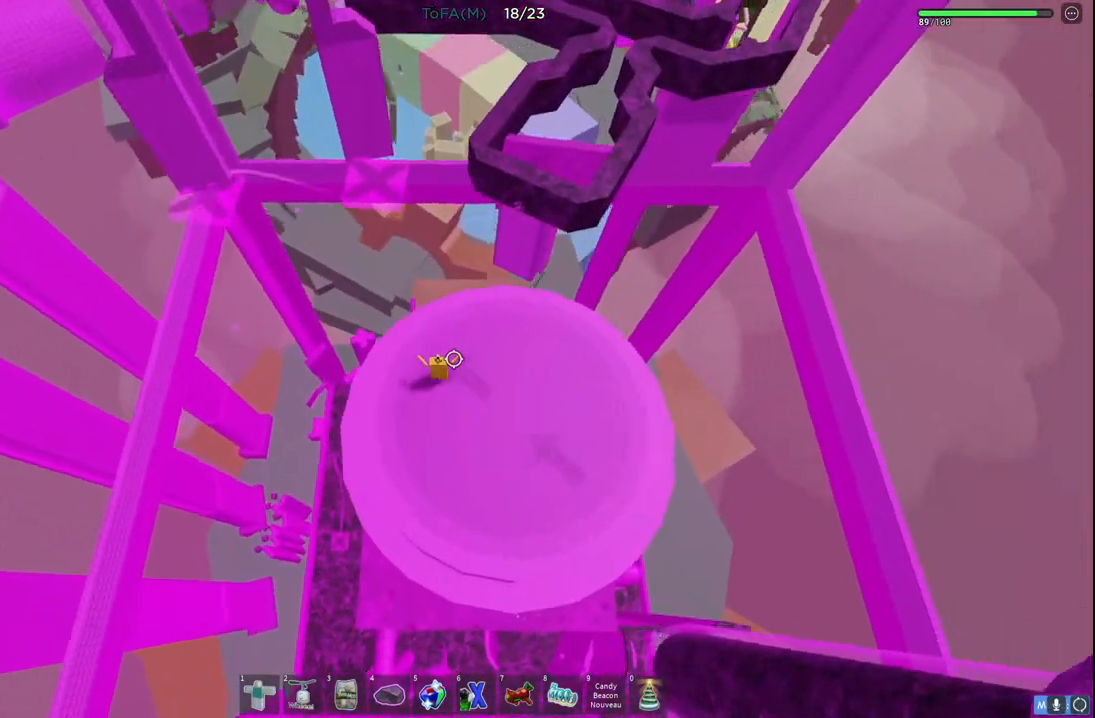
{"keys": [], "events": [[50, "w", "down"], [333, "a", "up"], [383, "w", "up"]]}
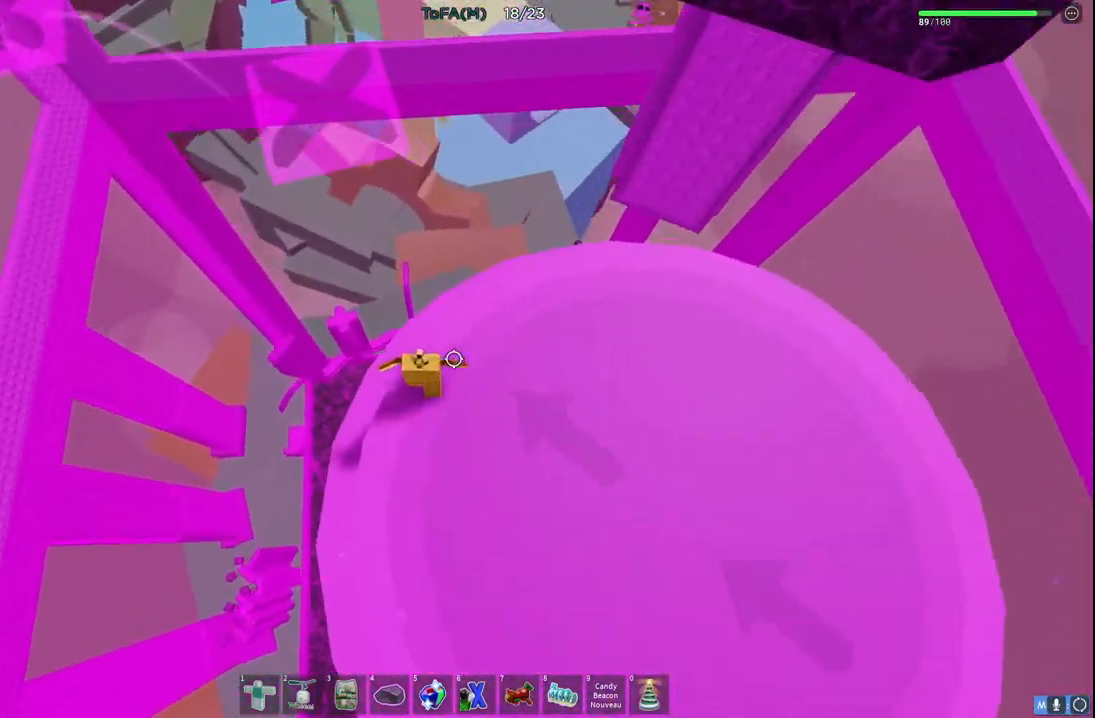
{"keys": [], "events": [[67, "a", "down"], [67, "w", "down"], [150, "a", "up"], [167, "w", "up"]]}
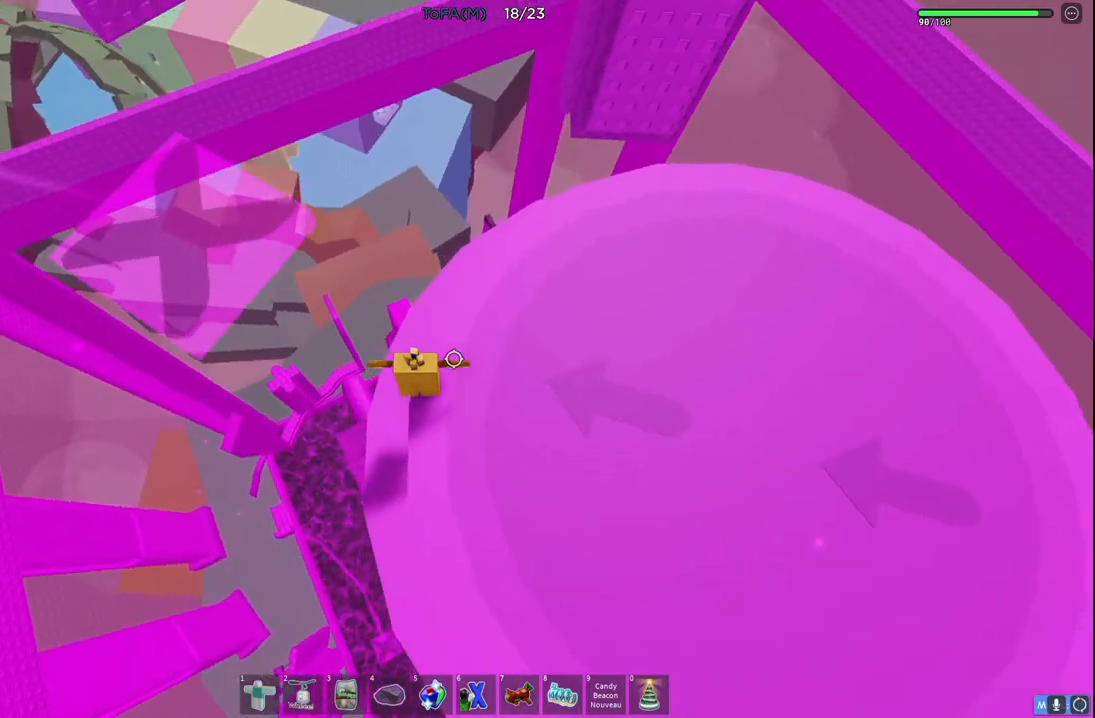
{"keys": [], "events": [[100, "w", "down"], [167, "w", "up"]]}